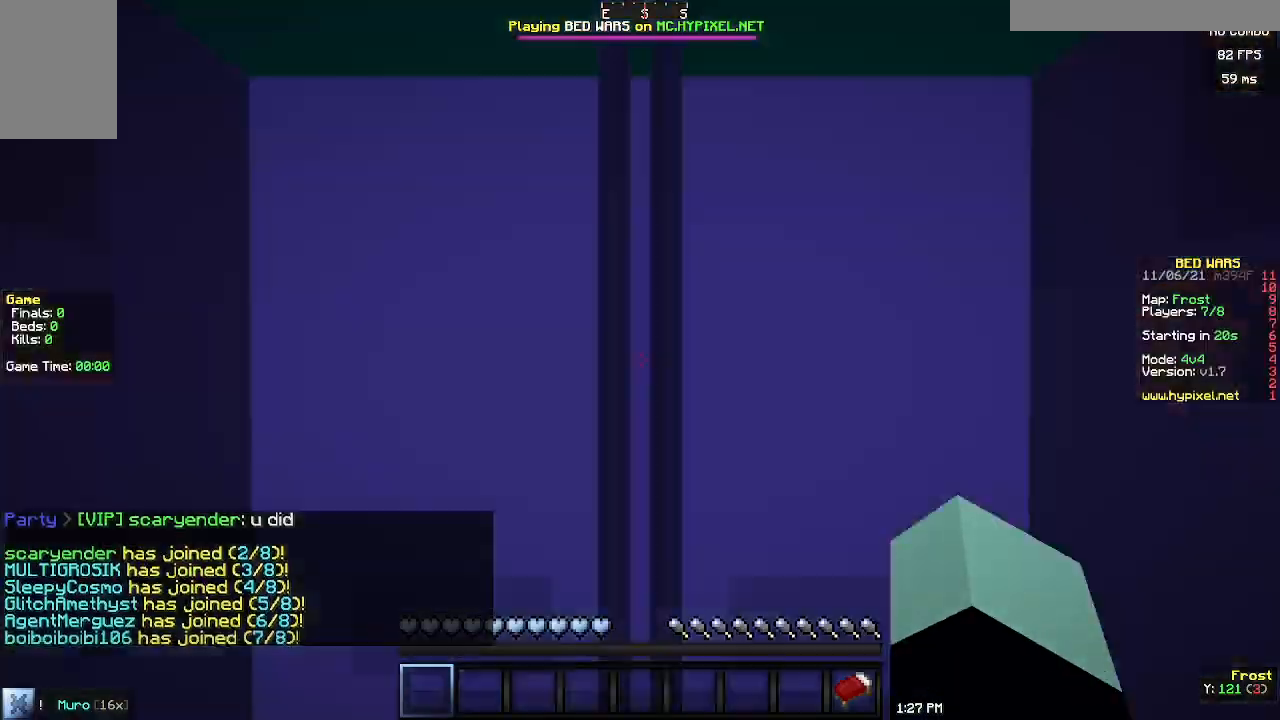
Gameplay with keyboard and mouse; each line is a JSON object with the keys and mouse buttons held at the frame after it. "events" lists presses ("down") and releases ("up") of "a", "d", "s", "w", "mouse_left" and "mouse_right" between this image and that frame as [ms after this image, input, new state], when the widget could be followed in between. "mouse_left", "mouse_right" = the "left", "right" buttons of the "mouse" list. No other keys are recorded. Fast repeated clicks can show as one long hold. Mouse movement is not recorded.
{"keys": ["w"], "mouse": [], "events": [[167, "w", "down"]]}
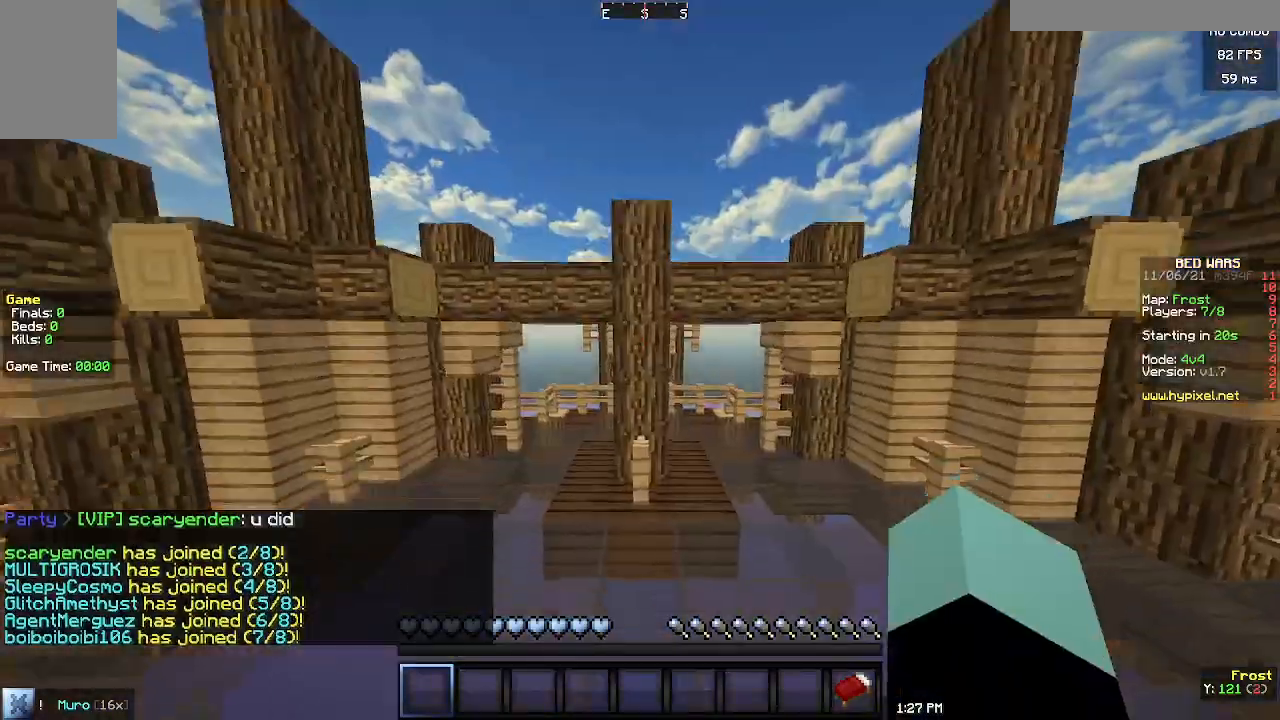
{"keys": [], "mouse": [], "events": [[333, "w", "up"]]}
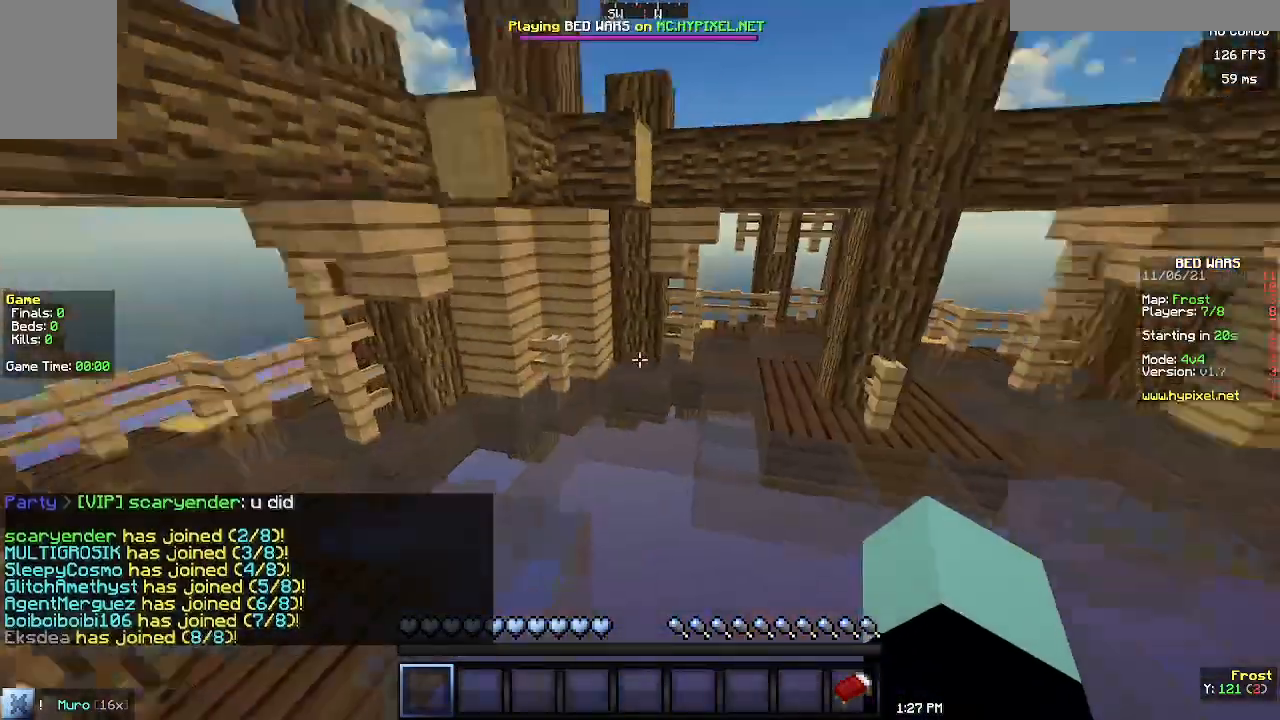
{"keys": ["d", "s"], "mouse": [], "events": [[33, "d", "down"], [200, "s", "down"]]}
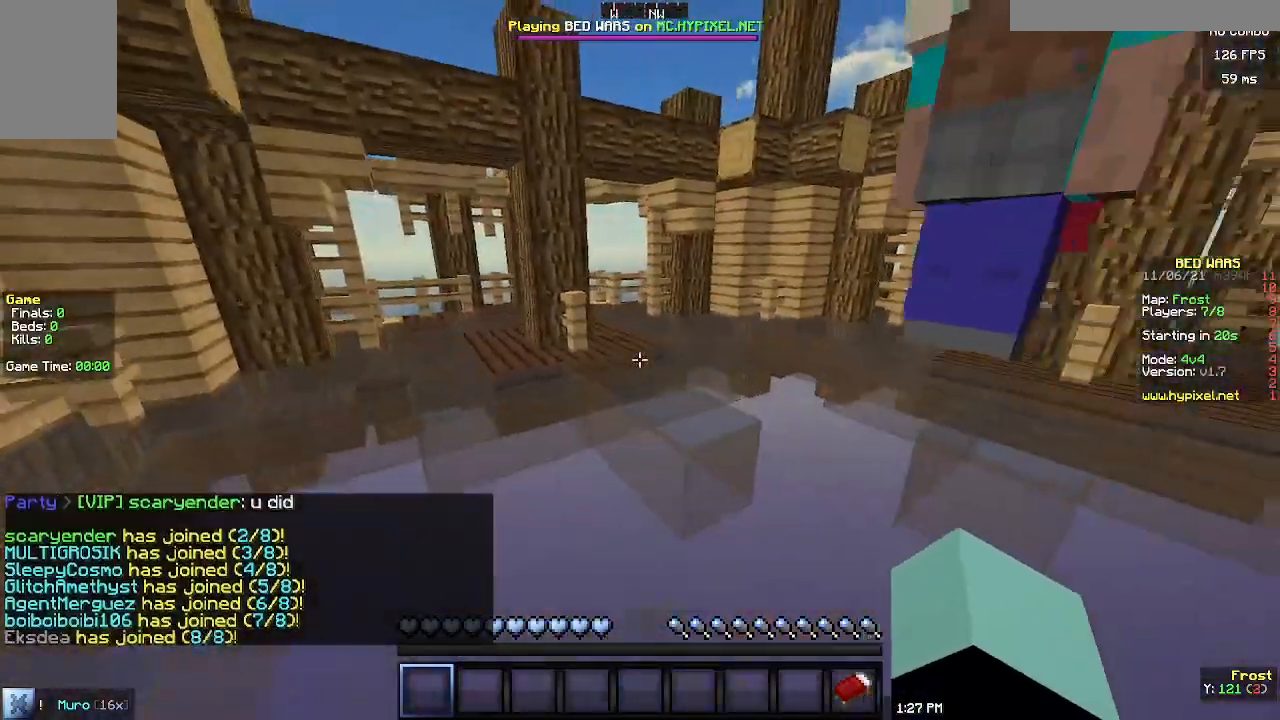
{"keys": [], "mouse": [], "events": [[300, "d", "up"], [300, "s", "up"]]}
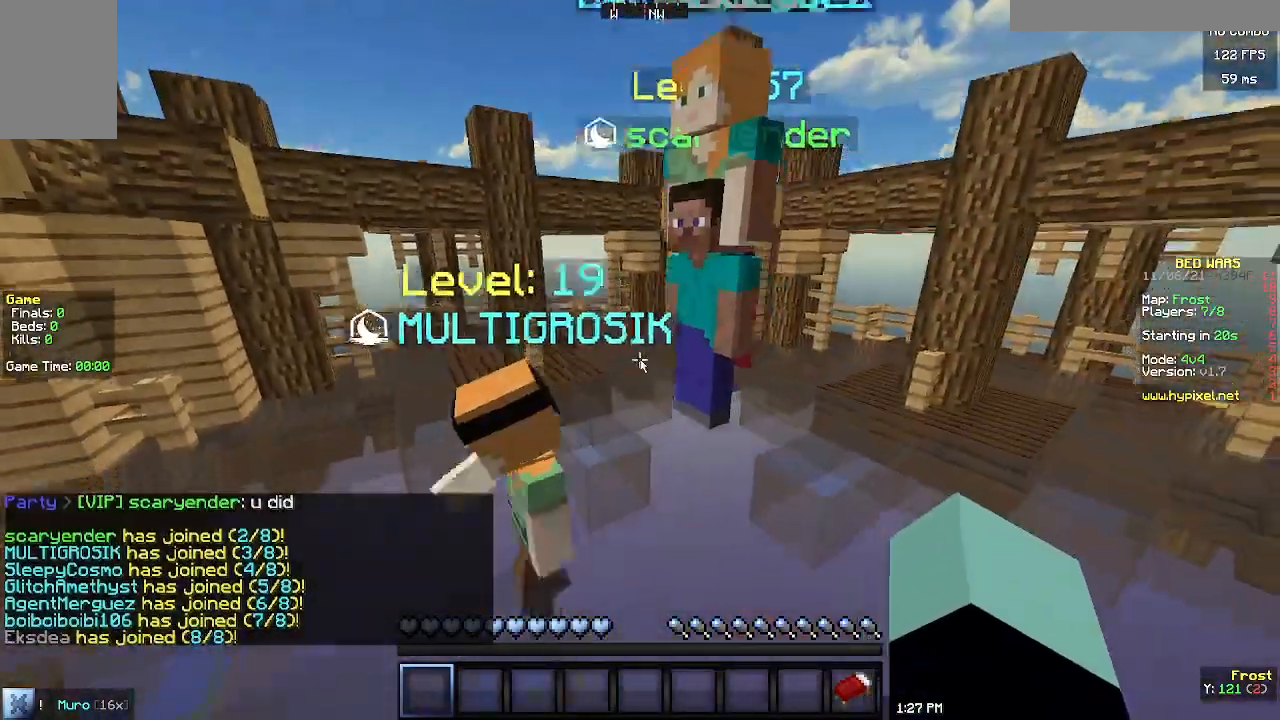
{"keys": [], "mouse": [], "events": []}
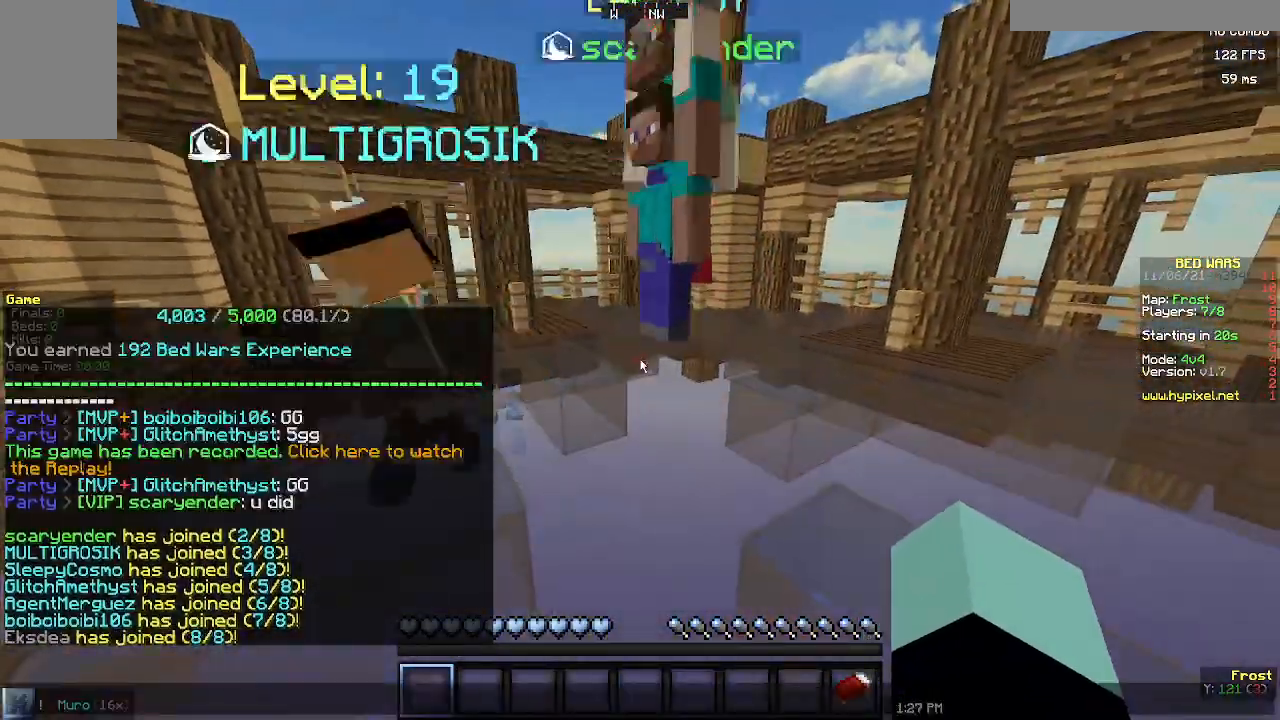
{"keys": [], "mouse": [], "events": []}
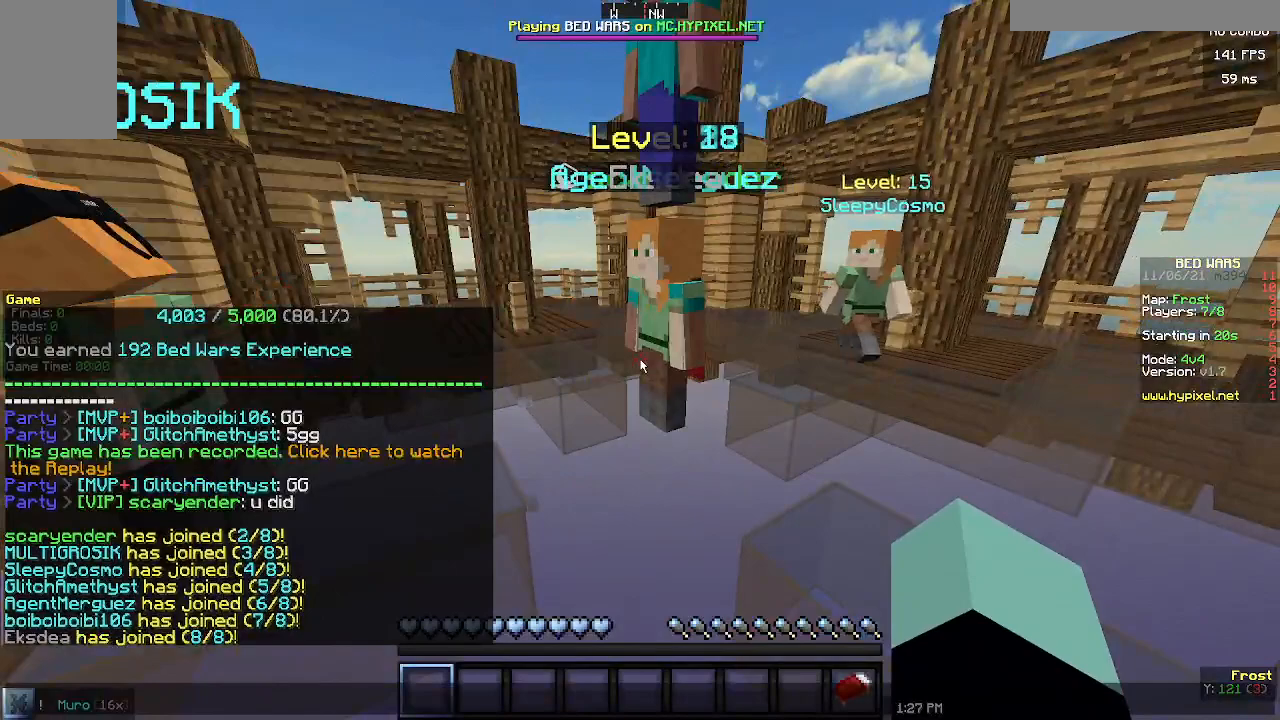
{"keys": [], "mouse": [], "events": []}
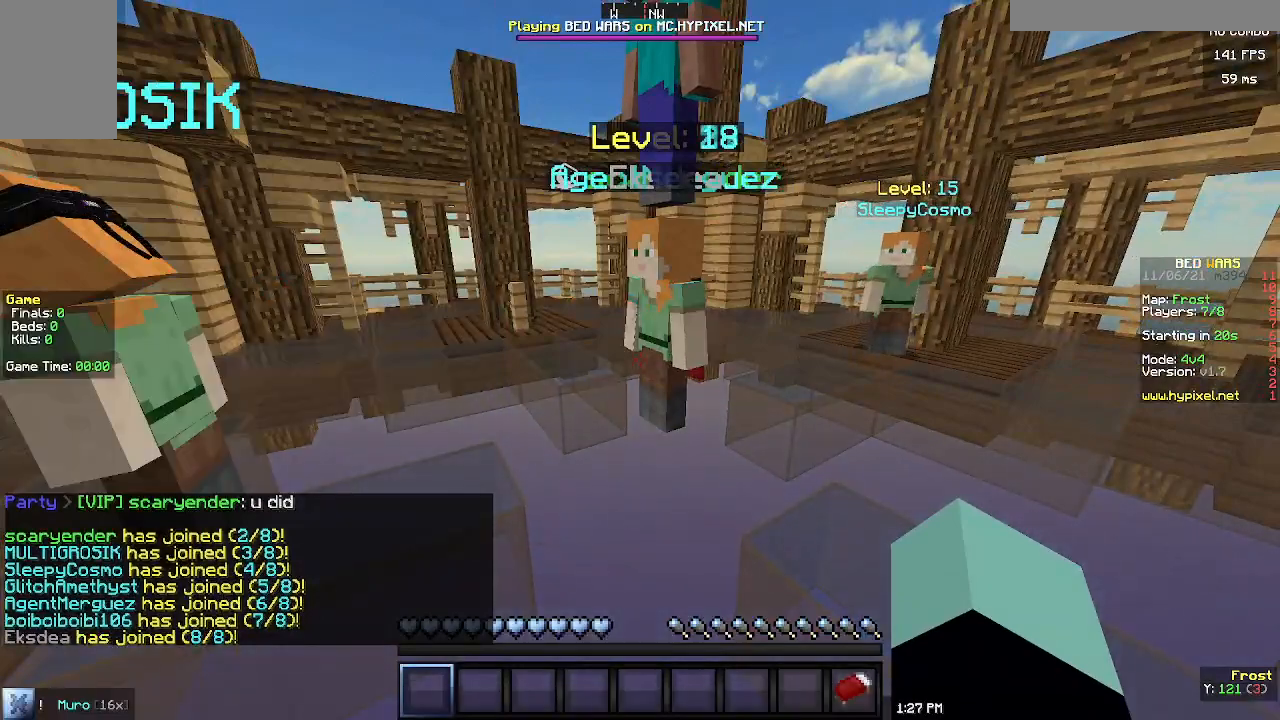
{"keys": ["d"], "mouse": ["left"], "events": [[333, "mouse_left", "down"], [400, "d", "down"]]}
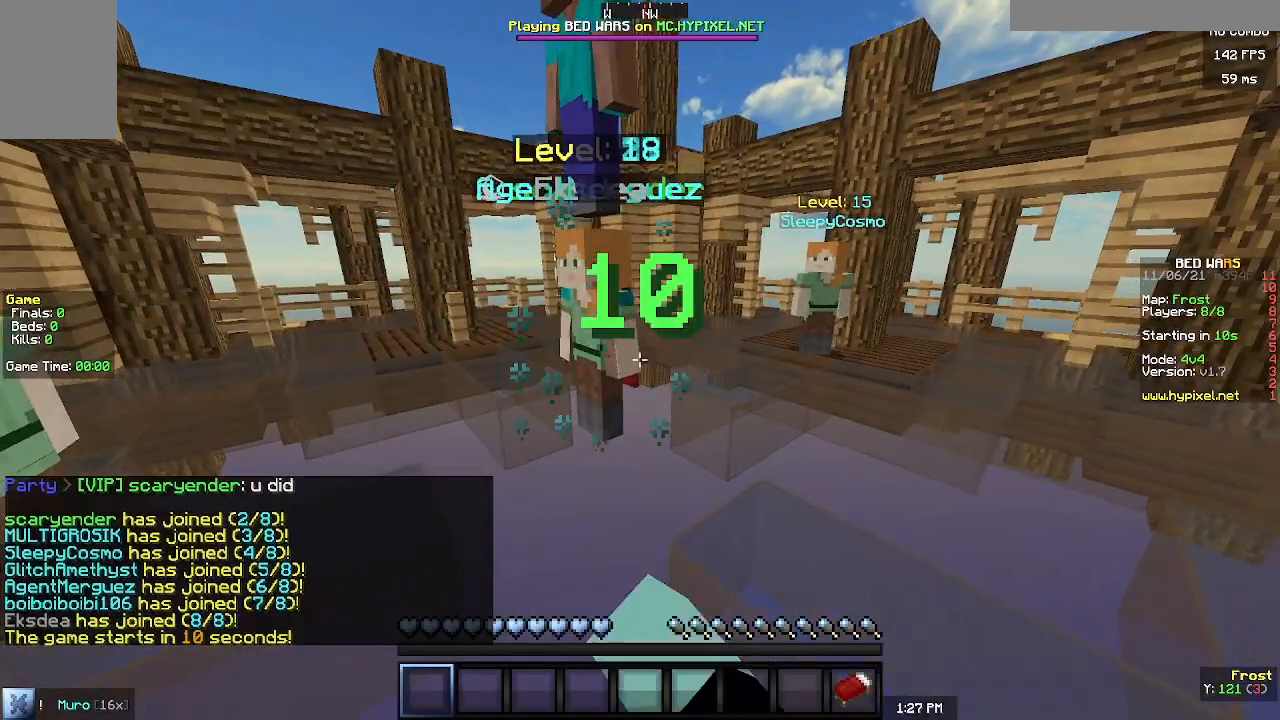
{"keys": ["d", "w"], "mouse": ["left"], "events": [[100, "d", "up"], [167, "w", "down"], [267, "mouse_left", "up"], [333, "mouse_left", "down"], [400, "d", "down"]]}
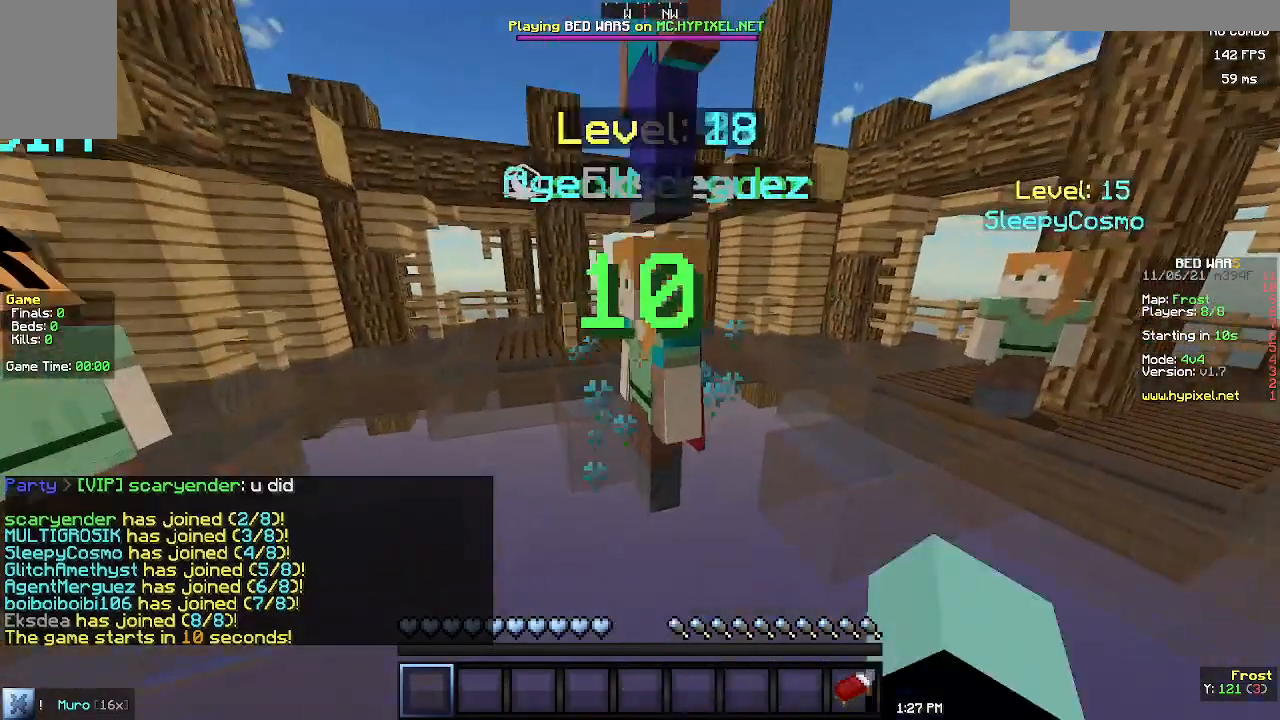
{"keys": [], "mouse": [], "events": [[67, "w", "up"], [100, "d", "up"], [233, "mouse_left", "up"]]}
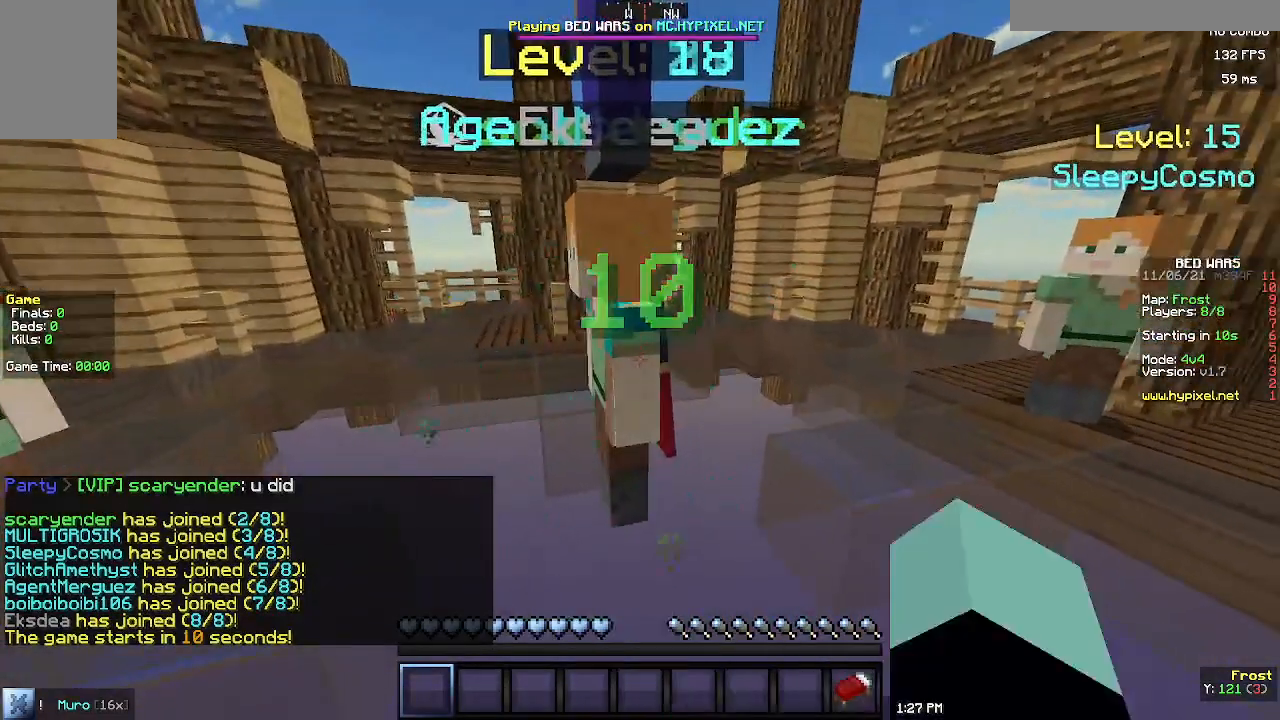
{"keys": [], "mouse": [], "events": []}
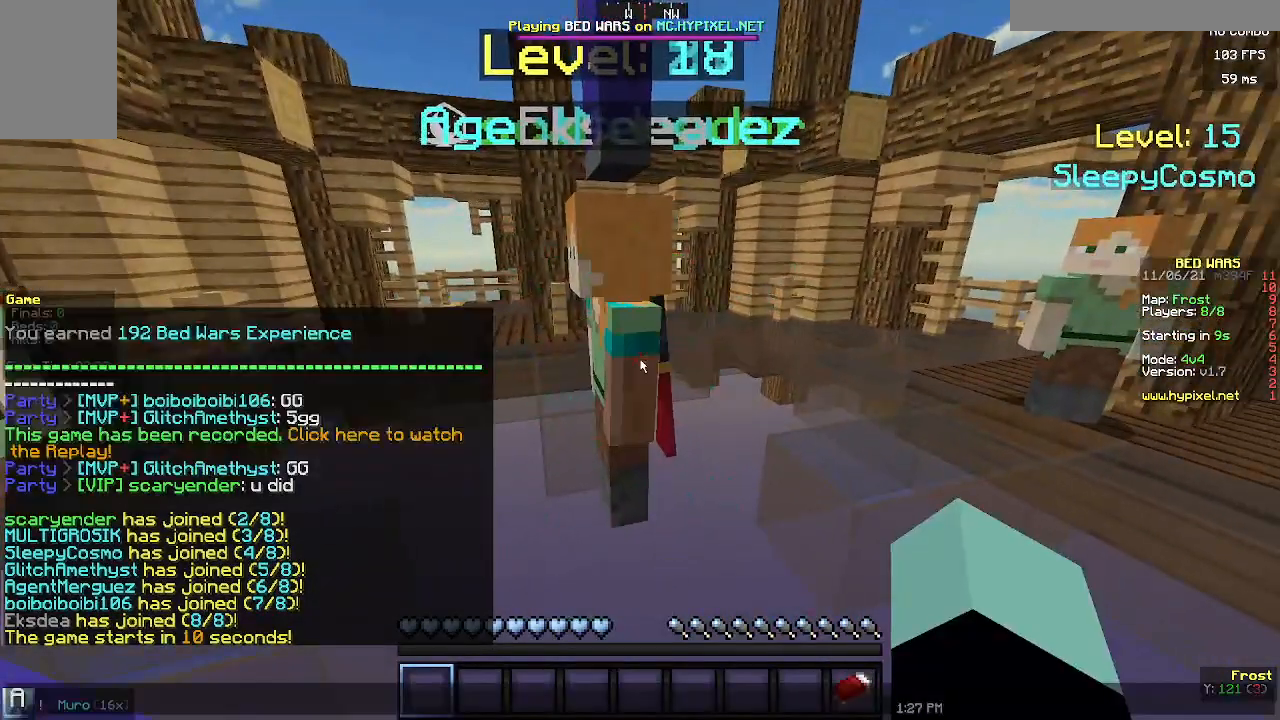
{"keys": [], "mouse": [], "events": []}
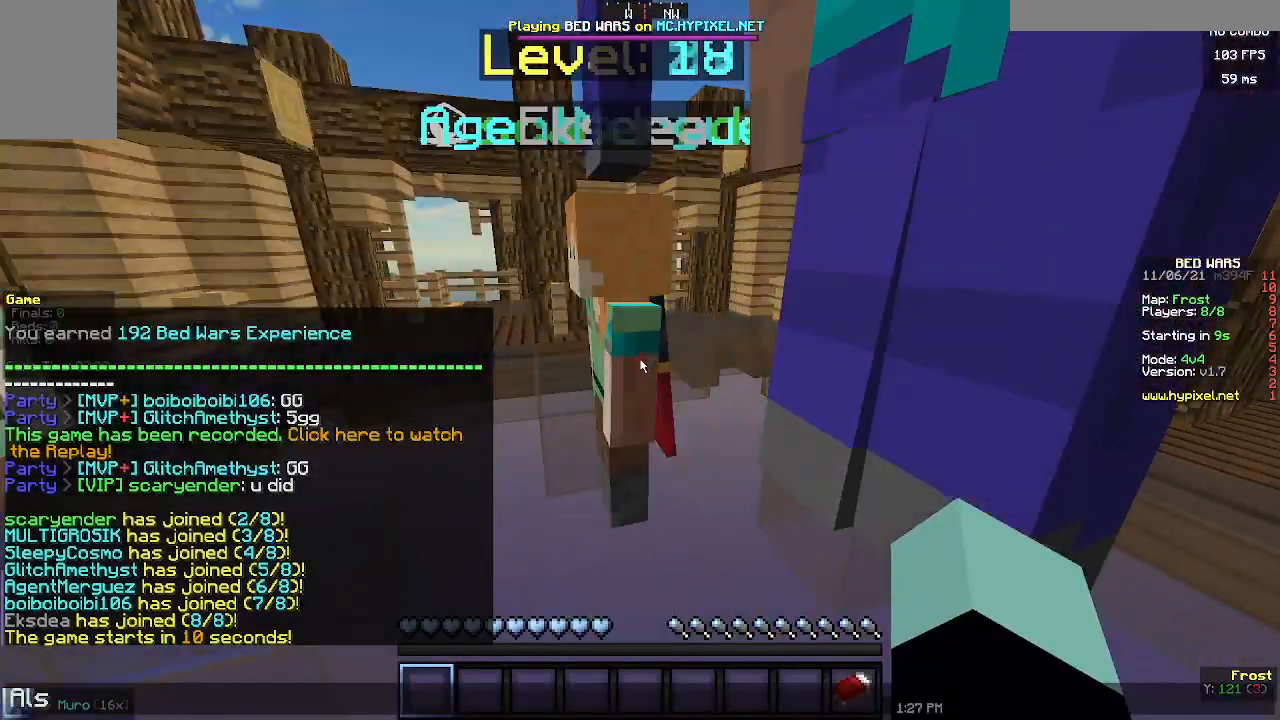
{"keys": [], "mouse": [], "events": []}
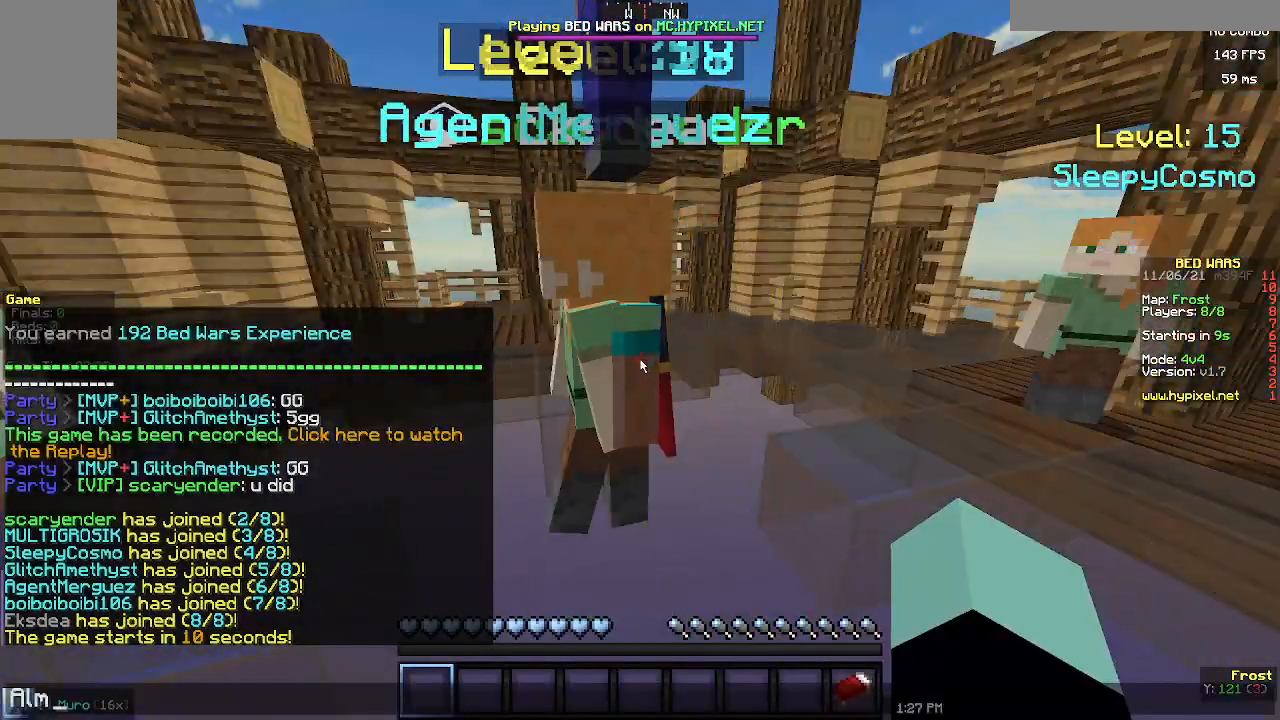
{"keys": [], "mouse": ["left"], "events": [[467, "mouse_left", "down"]]}
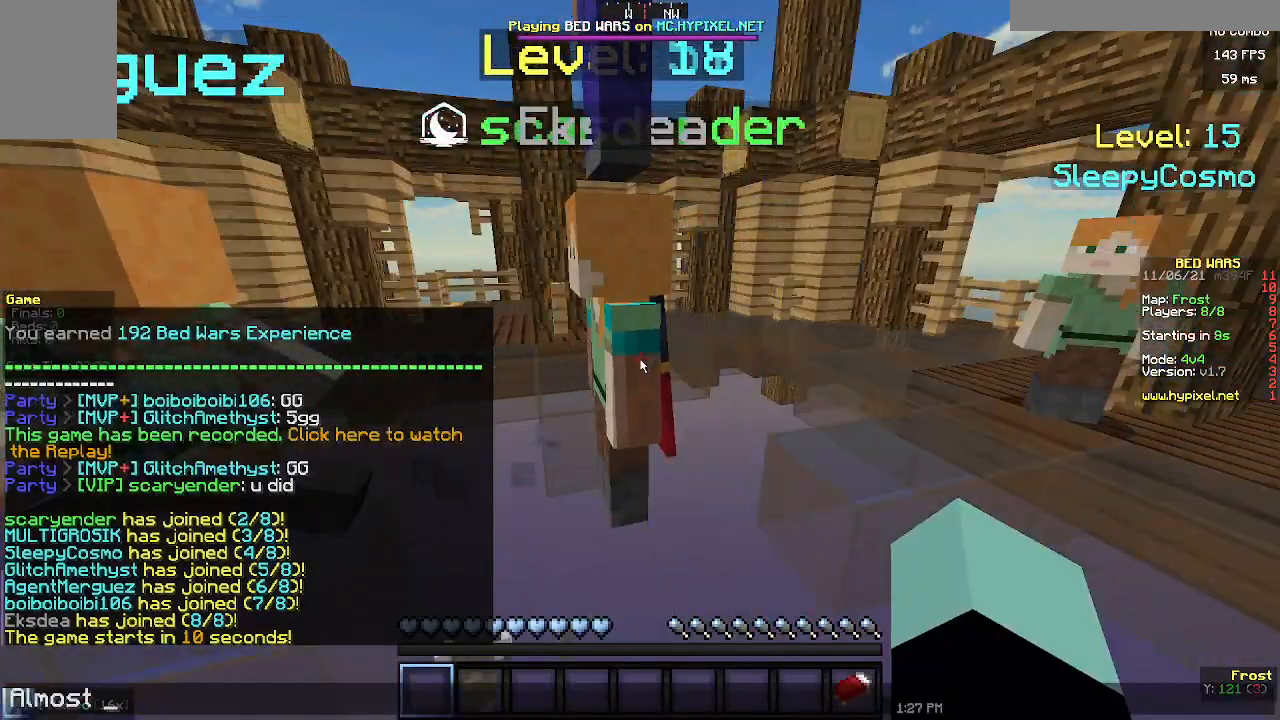
{"keys": [], "mouse": [], "events": [[67, "mouse_left", "up"]]}
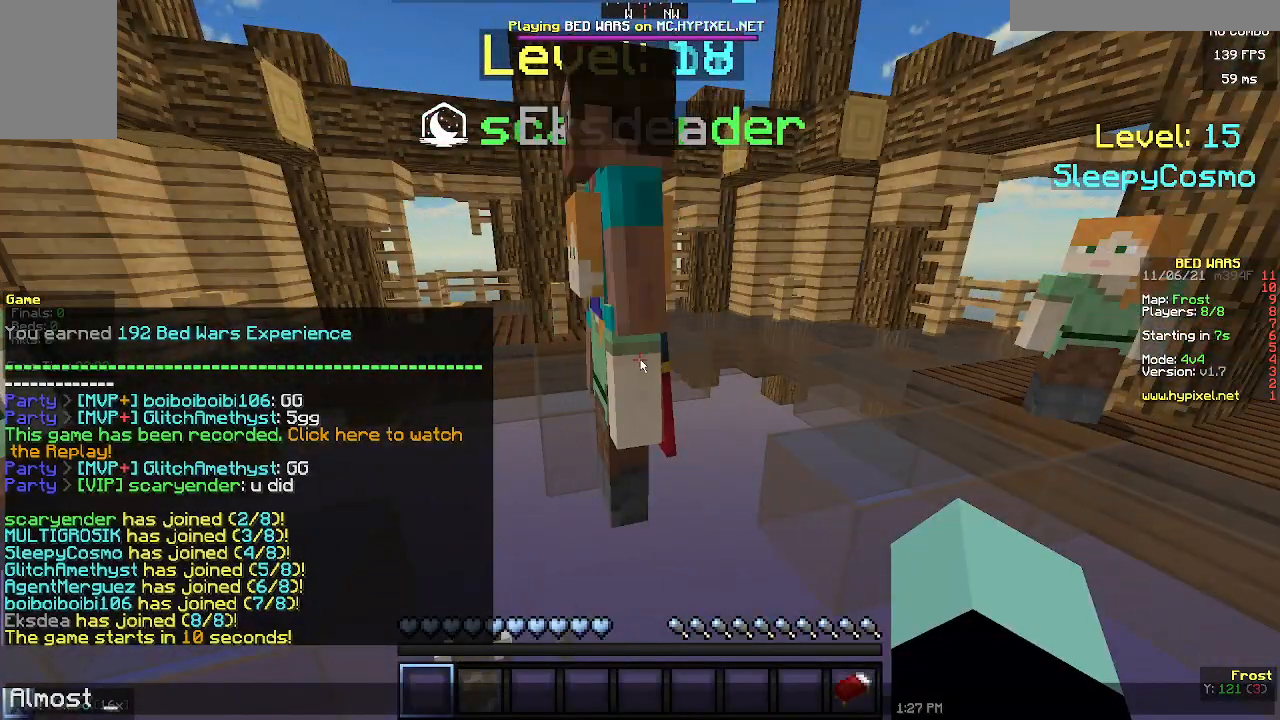
{"keys": [], "mouse": [], "events": []}
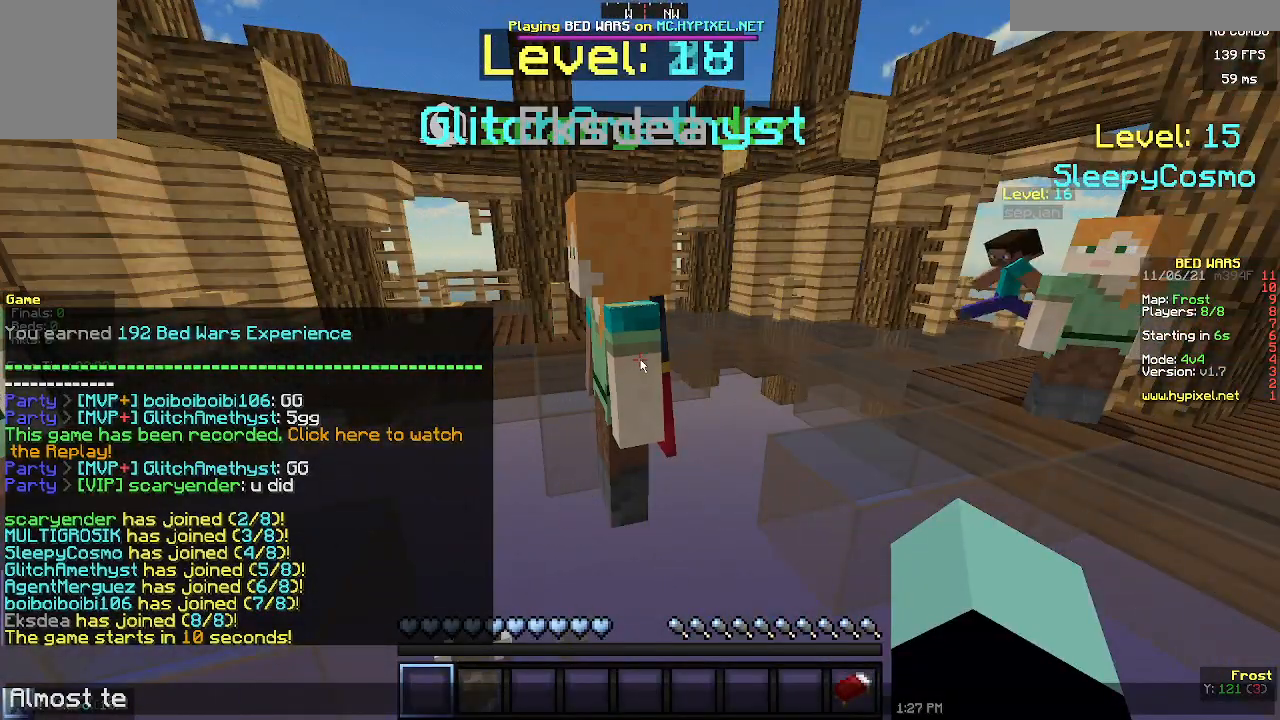
{"keys": [], "mouse": [], "events": []}